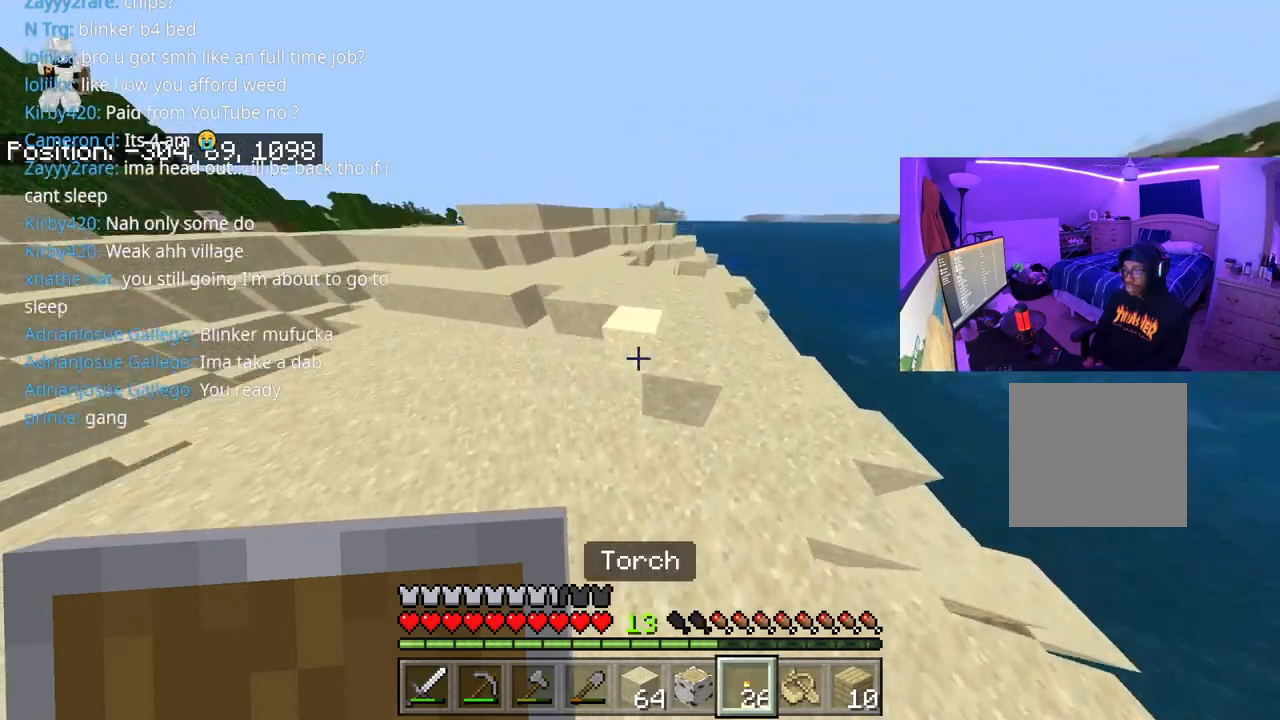
Gameplay with a controller (Xbox layout); each line is a JSON object with the inputs held at the frame after it. "events" lists button and stick changes between this image and that frame as [ms after this image, input, new state], when the widget could be followed in between. Not read: L3.
{"buttons": [], "left_stick": "up", "right_stick": "center", "events": [[17, "A", "down"], [17, "L1", "down"], [150, "A", "up"], [150, "L1", "up"]]}
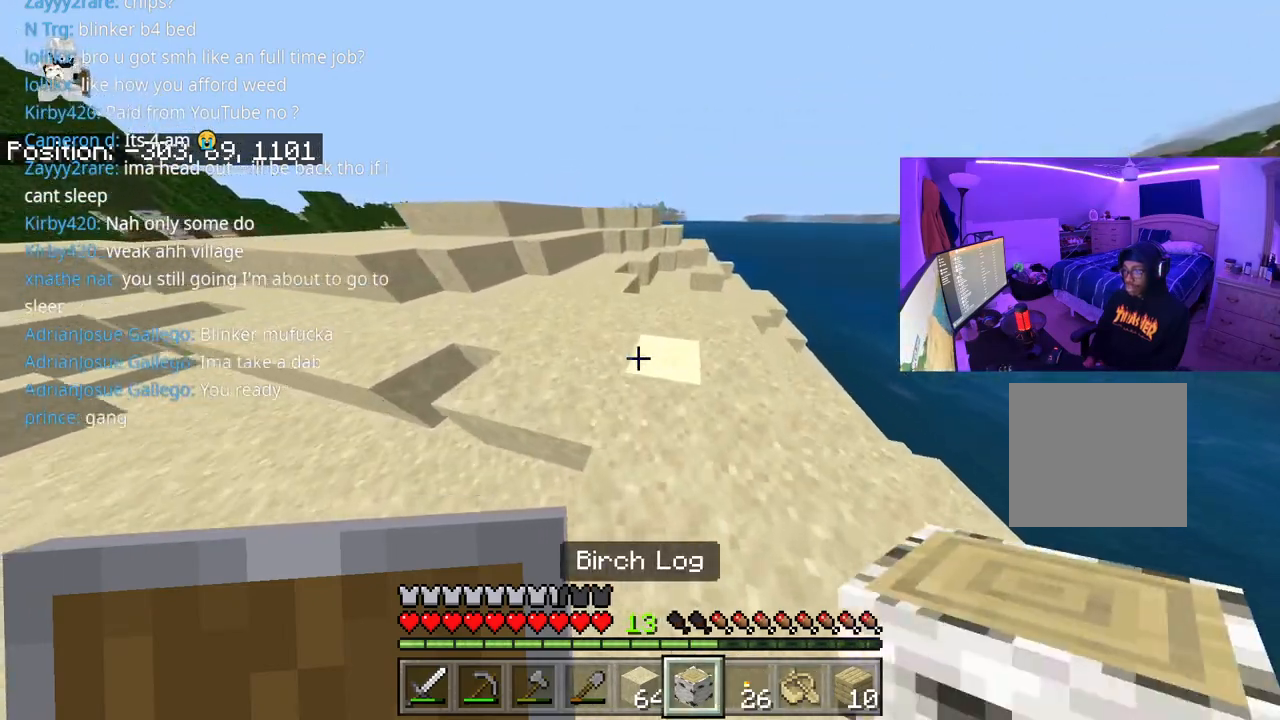
{"buttons": [], "left_stick": "center", "right_stick": "center", "events": [[83, "A", "down"], [100, "right_stick", "down"], [300, "L2", "down"], [300, "right_stick", "center"], [417, "A", "up"], [417, "L2", "up"], [500, "left_stick", "center"]]}
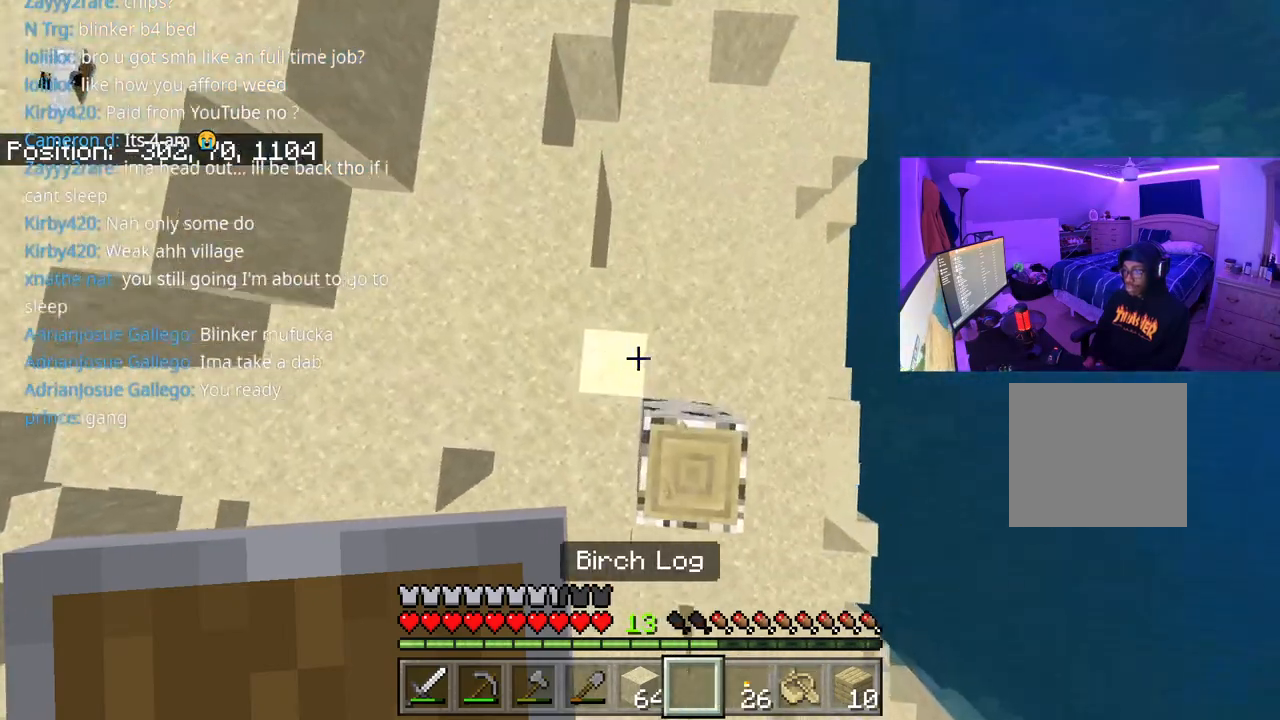
{"buttons": [], "left_stick": "center", "right_stick": "center", "events": [[50, "Y", "down"], [150, "Y", "up"], [367, "DPAD_DOWN", "down"], [500, "DPAD_DOWN", "up"]]}
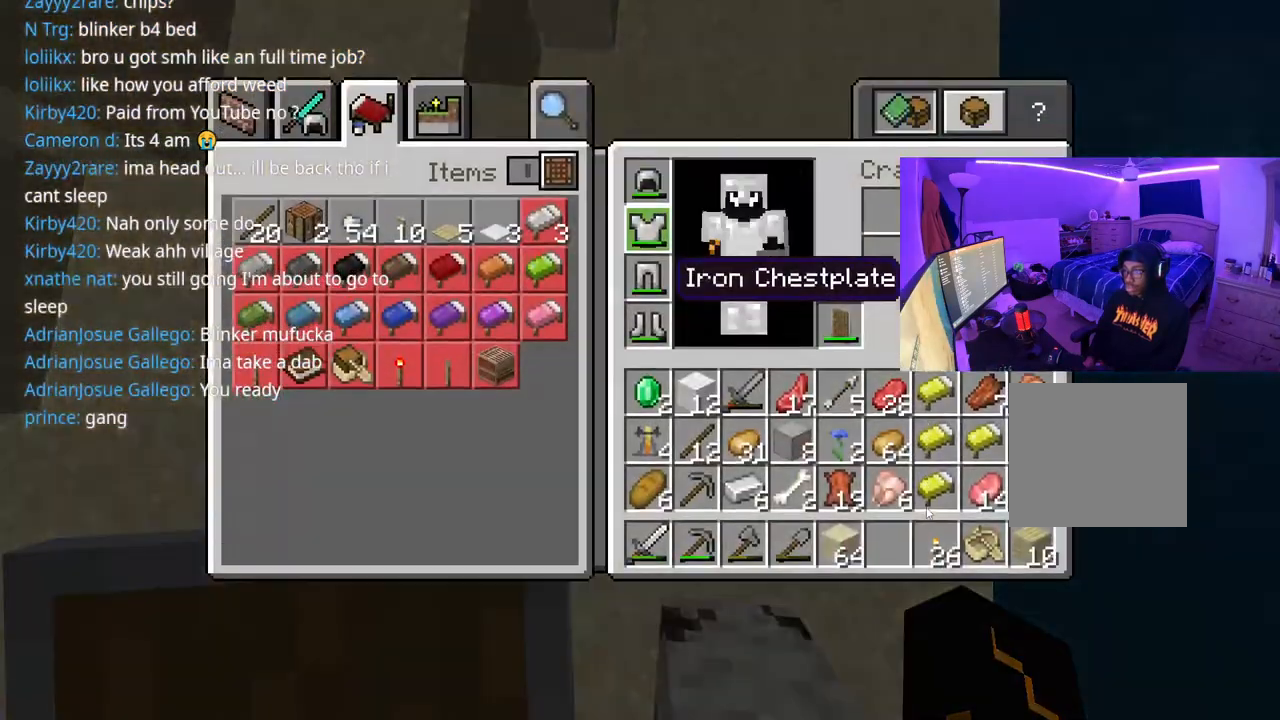
{"buttons": ["DPAD_RIGHT"], "left_stick": "center", "right_stick": "center", "events": [[67, "DPAD_DOWN", "down"], [100, "DPAD_RIGHT", "down"], [217, "DPAD_RIGHT", "up"], [333, "DPAD_DOWN", "up"], [467, "DPAD_RIGHT", "down"]]}
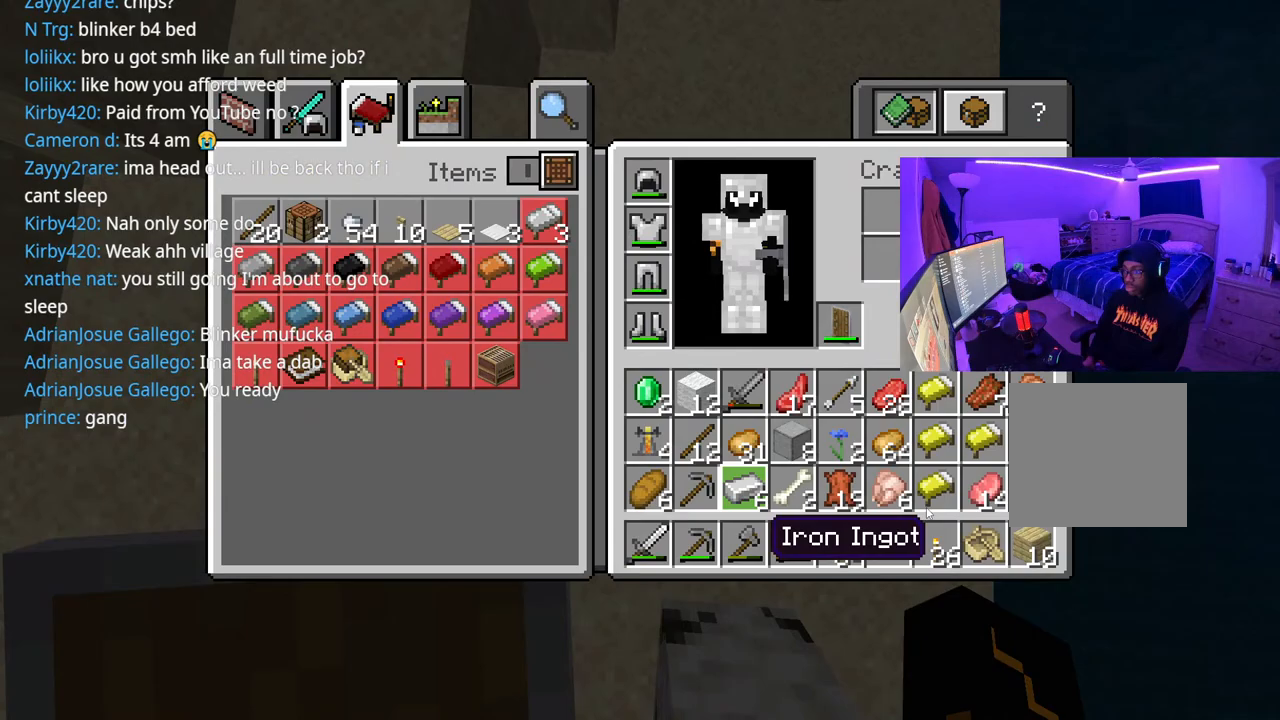
{"buttons": [], "left_stick": "center", "right_stick": "center", "events": [[117, "DPAD_RIGHT", "up"], [217, "DPAD_UP", "down"], [317, "DPAD_UP", "up"], [350, "DPAD_RIGHT", "down"], [450, "DPAD_RIGHT", "up"]]}
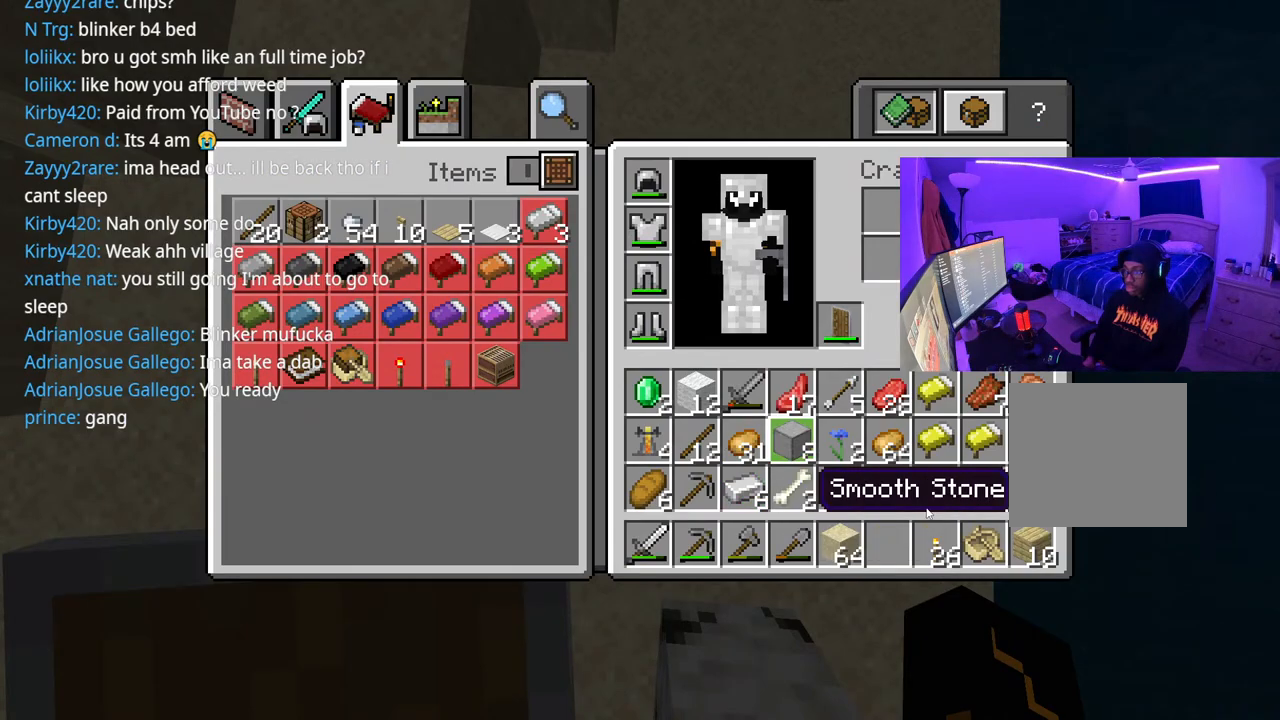
{"buttons": ["DPAD_DOWN", "DPAD_RIGHT"], "left_stick": "center", "right_stick": "center", "events": [[17, "DPAD_UP", "down"], [50, "DPAD_RIGHT", "down"], [67, "DPAD_UP", "up"], [183, "DPAD_RIGHT", "up"], [217, "DPAD_RIGHT", "down"], [317, "DPAD_RIGHT", "up"], [400, "DPAD_RIGHT", "down"], [500, "DPAD_DOWN", "down"]]}
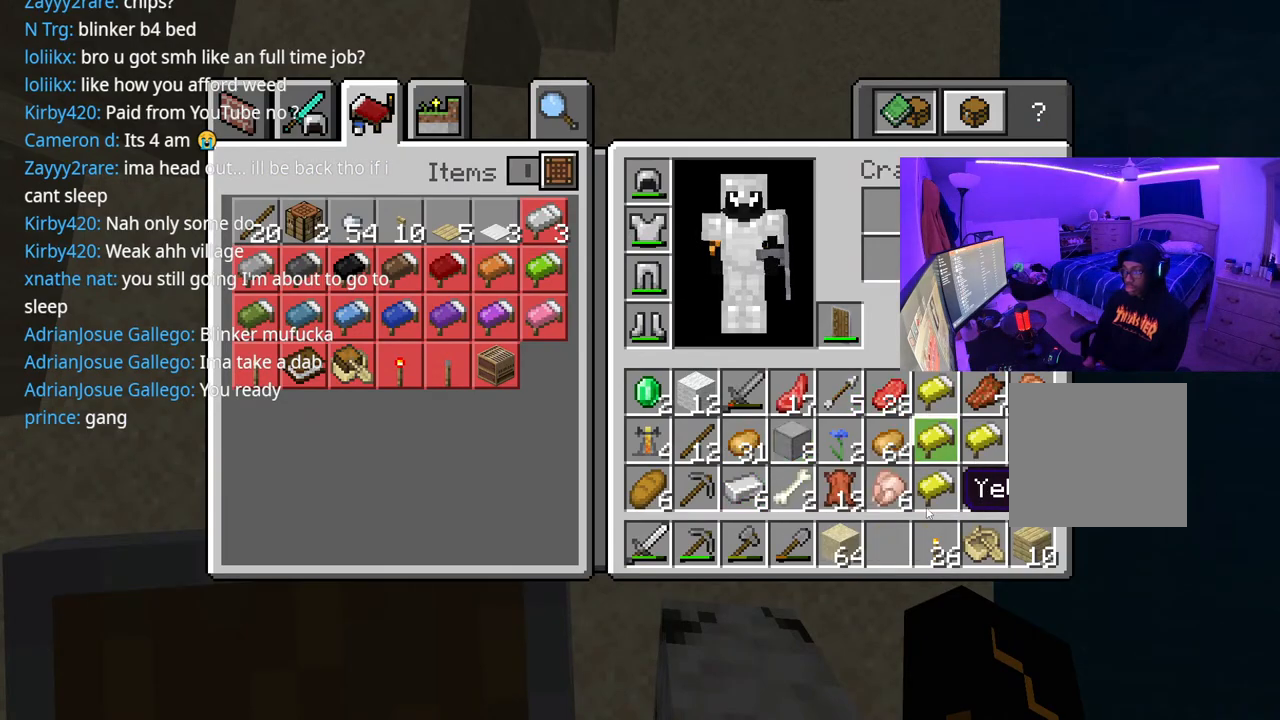
{"buttons": [], "left_stick": "center", "right_stick": "center", "events": [[33, "DPAD_DOWN", "up"], [33, "DPAD_RIGHT", "up"], [83, "DPAD_RIGHT", "down"], [183, "DPAD_RIGHT", "up"], [250, "DPAD_RIGHT", "down"], [333, "DPAD_RIGHT", "up"]]}
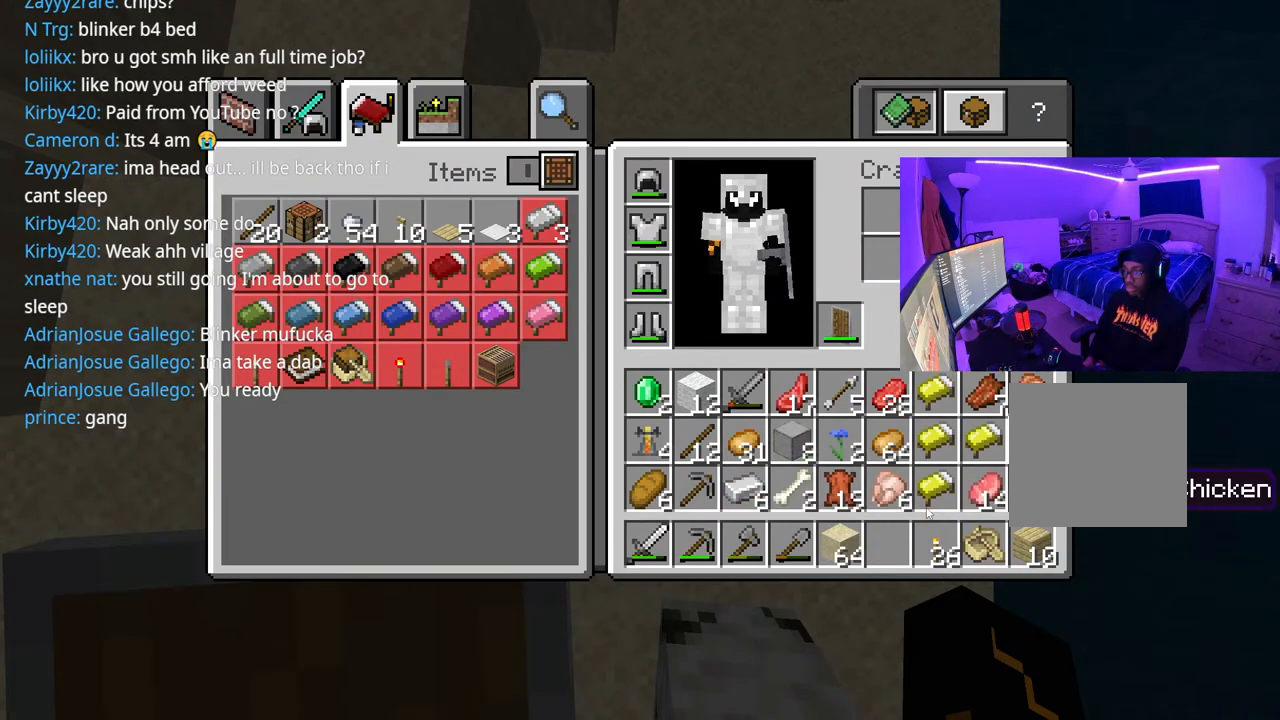
{"buttons": ["B"], "left_stick": "center", "right_stick": "center", "events": [[17, "Y", "down"], [100, "Y", "up"], [133, "DPAD_UP", "down"], [200, "DPAD_UP", "up"], [200, "Y", "down"], [283, "Y", "up"], [483, "B", "down"]]}
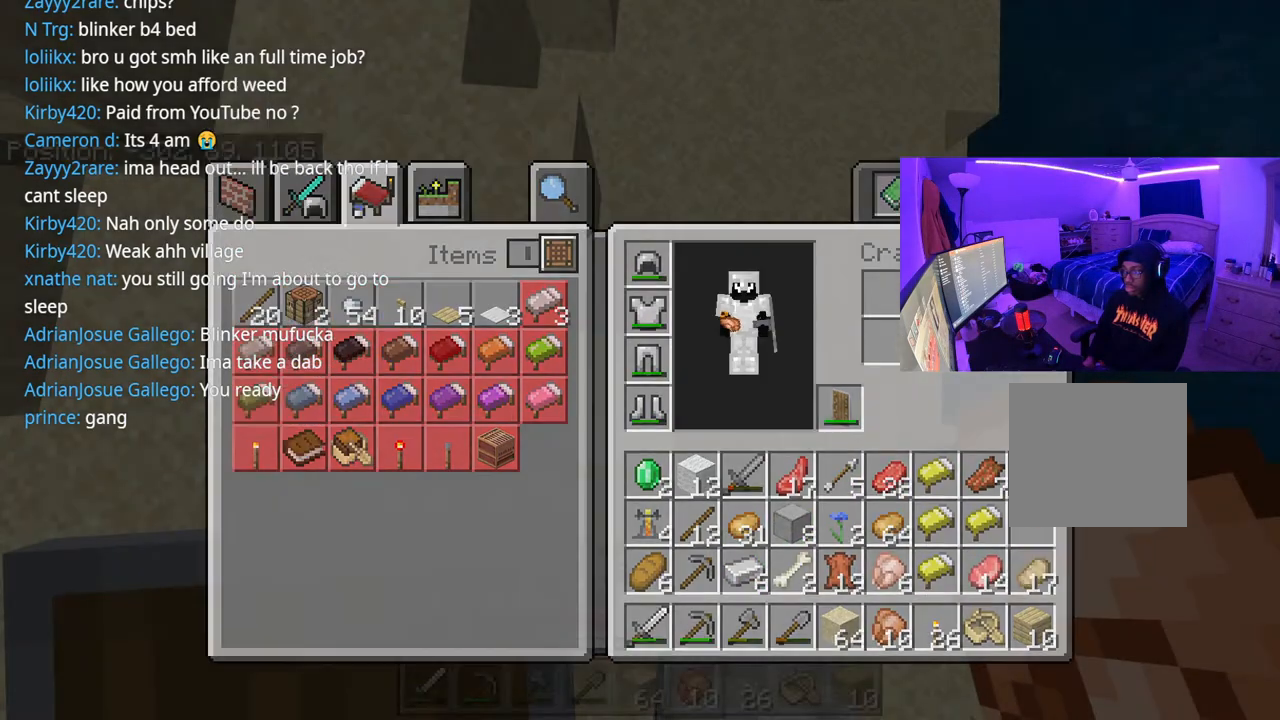
{"buttons": [], "left_stick": "up", "right_stick": "up", "events": [[67, "B", "up"], [117, "left_stick", "left"], [217, "right_stick", "up-left"], [267, "left_stick", "up-left"], [350, "right_stick", "up"], [417, "left_stick", "up"]]}
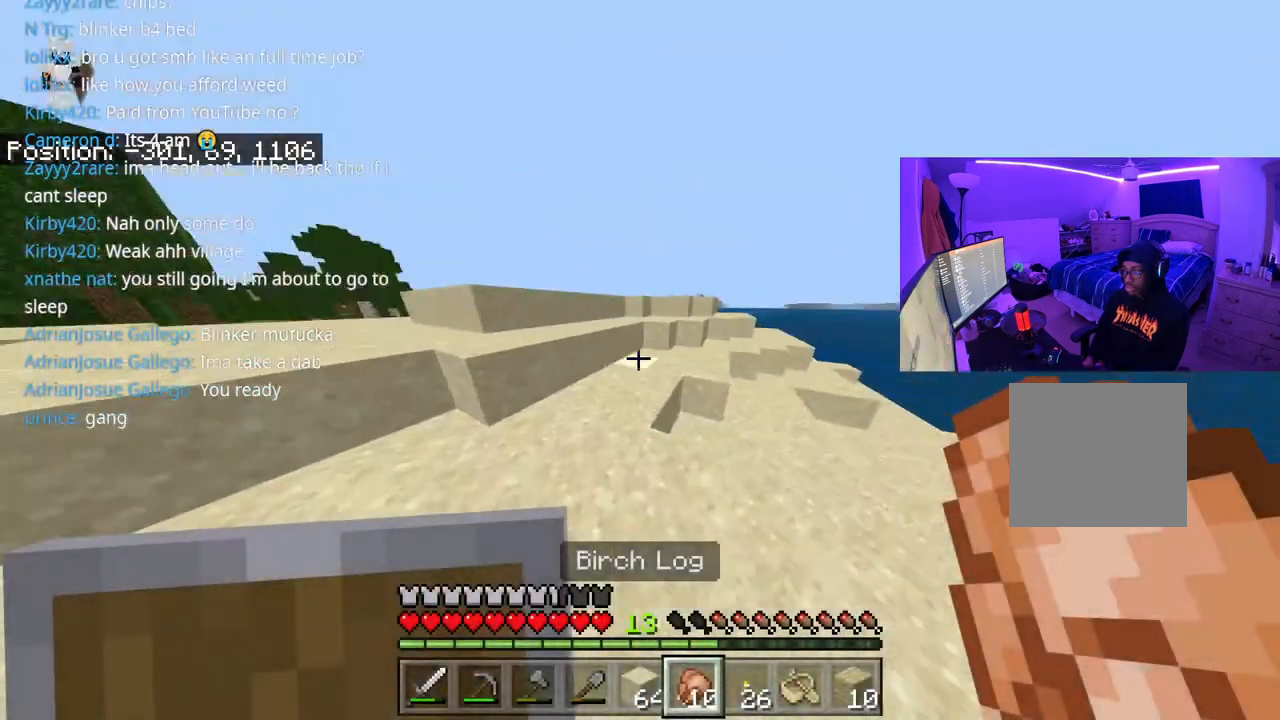
{"buttons": ["A"], "left_stick": "up-left", "right_stick": "center", "events": [[50, "right_stick", "center"], [100, "A", "down"], [100, "left_stick", "up-left"]]}
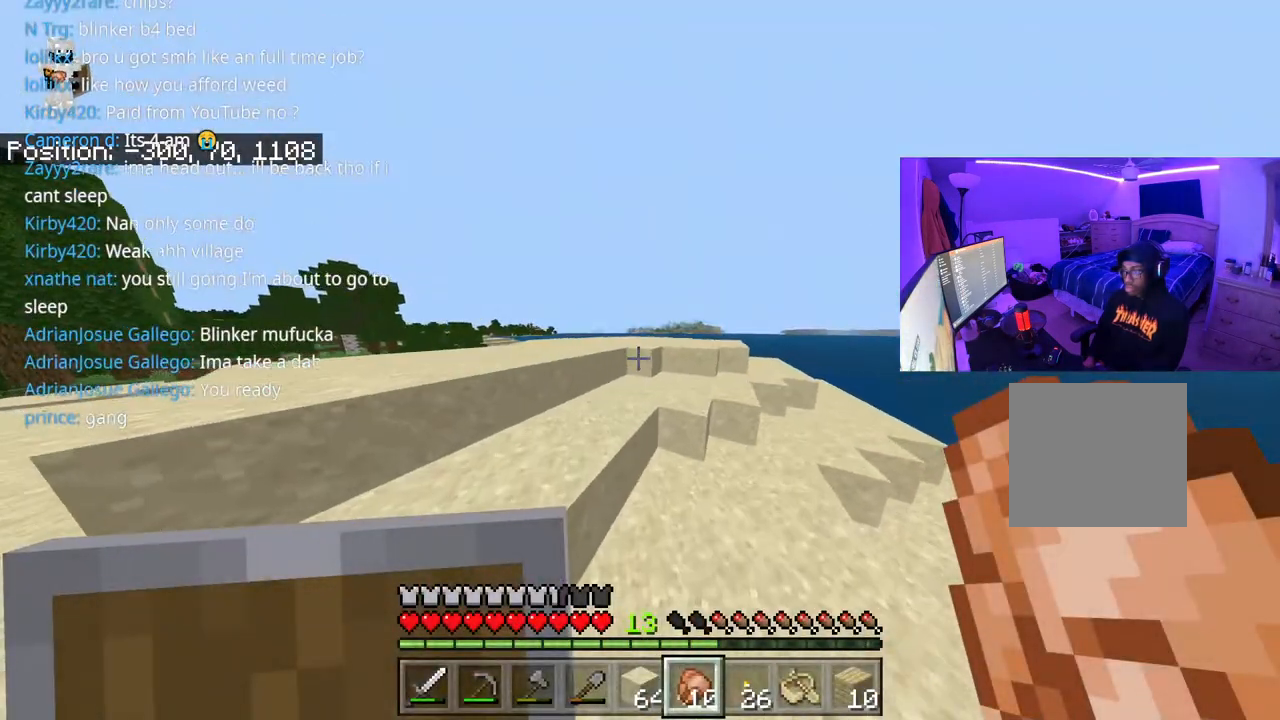
{"buttons": ["A"], "left_stick": "up-left", "right_stick": "center", "events": []}
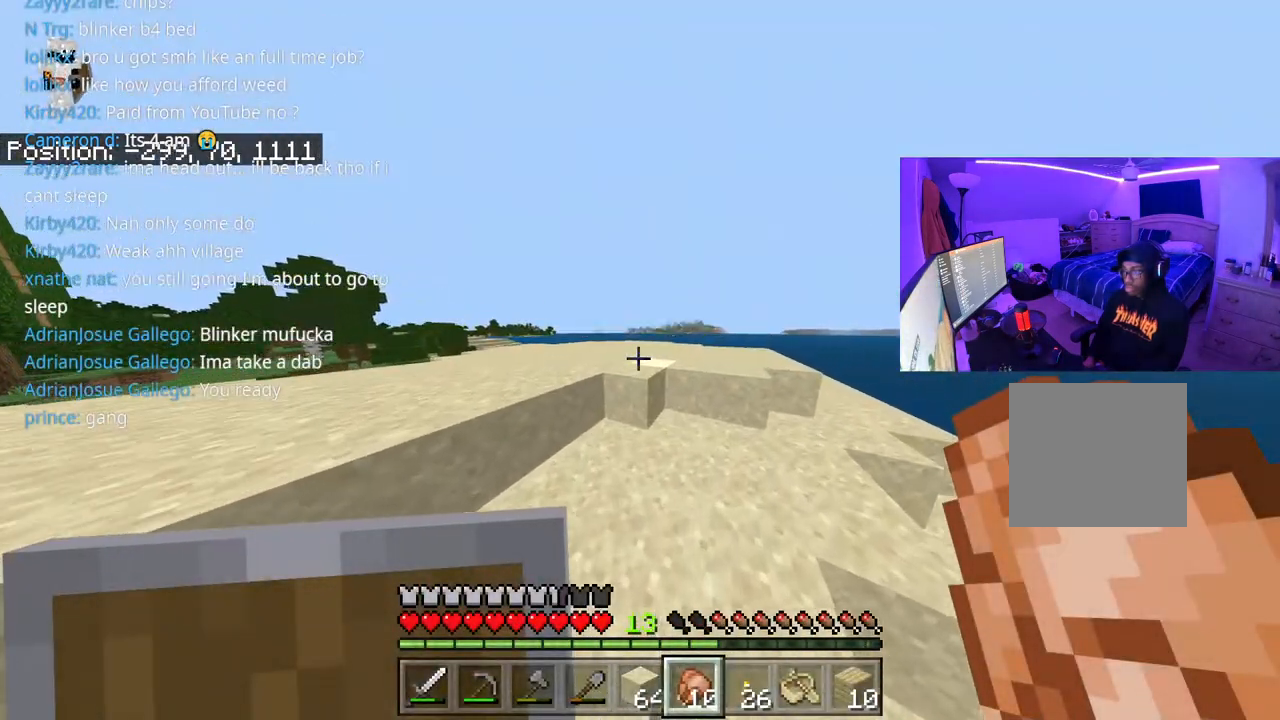
{"buttons": ["A", "L2"], "left_stick": "up", "right_stick": "center", "events": [[200, "L2", "down"], [400, "left_stick", "up"]]}
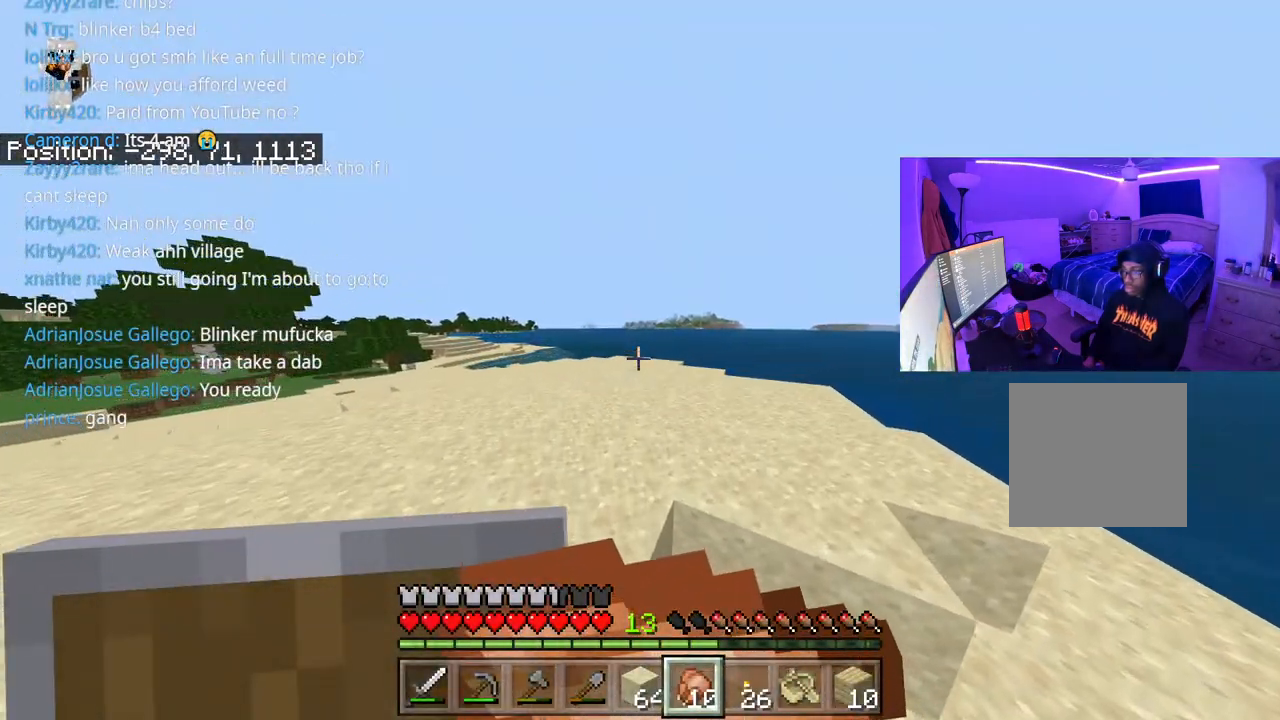
{"buttons": ["A", "L2"], "left_stick": "up", "right_stick": "center", "events": []}
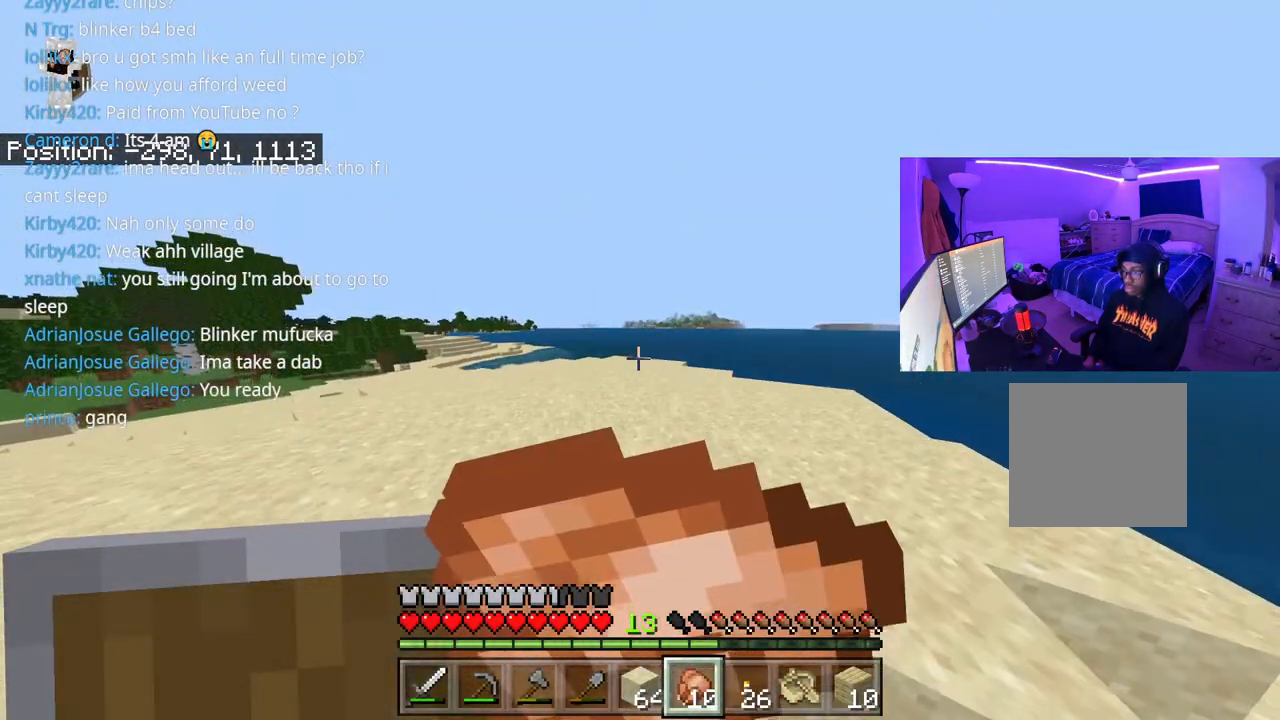
{"buttons": ["A", "L2"], "left_stick": "up", "right_stick": "center", "events": [[250, "right_stick", "left"], [400, "right_stick", "center"]]}
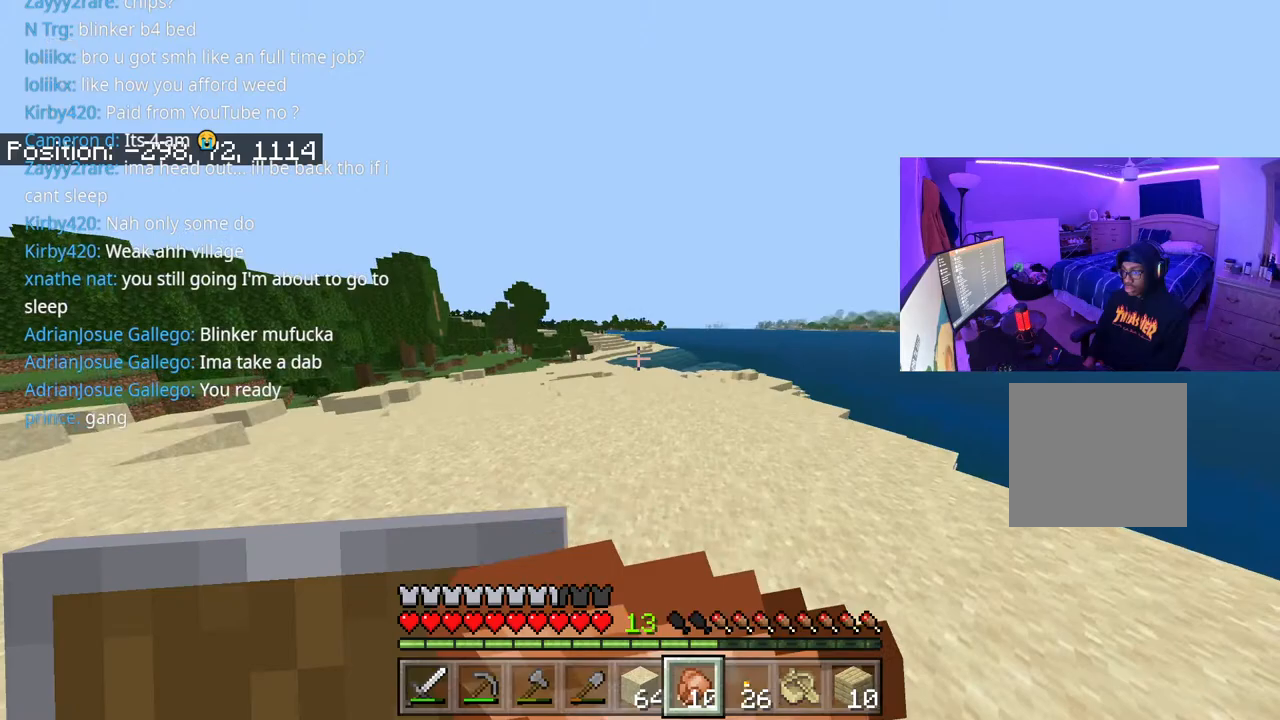
{"buttons": ["A", "L2"], "left_stick": "up", "right_stick": "center", "events": []}
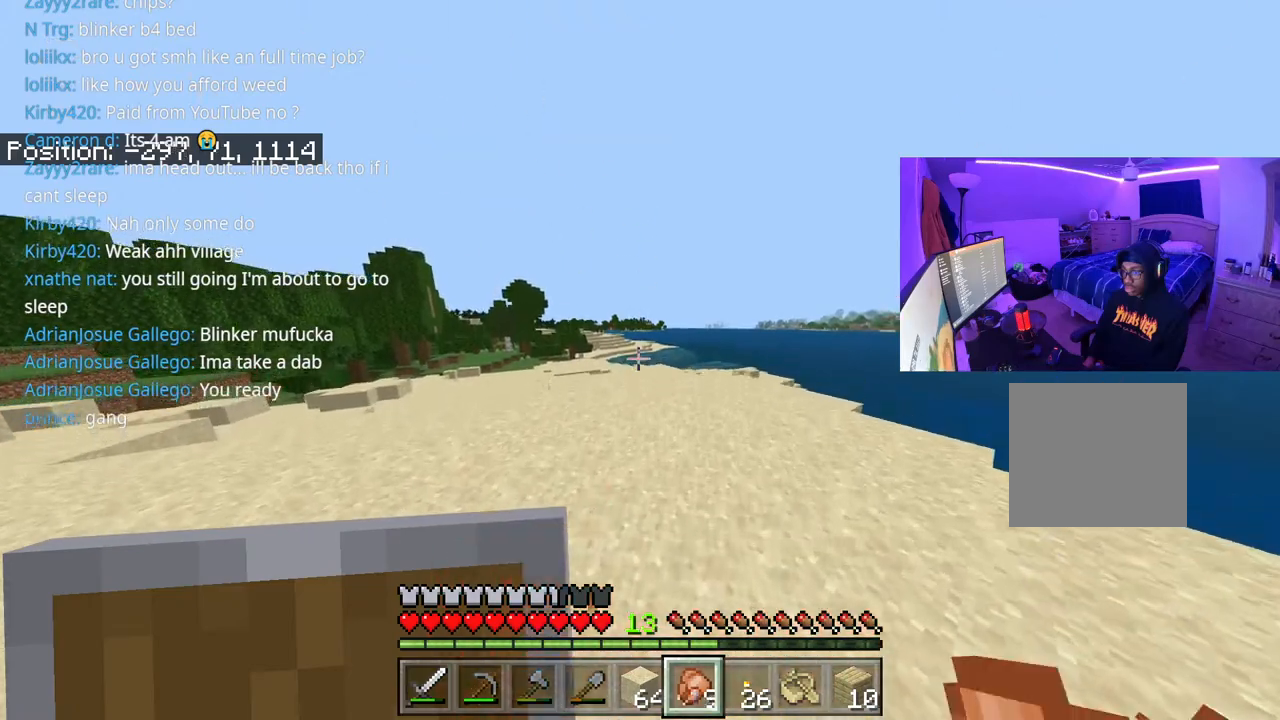
{"buttons": ["A"], "left_stick": "up", "right_stick": "center"}
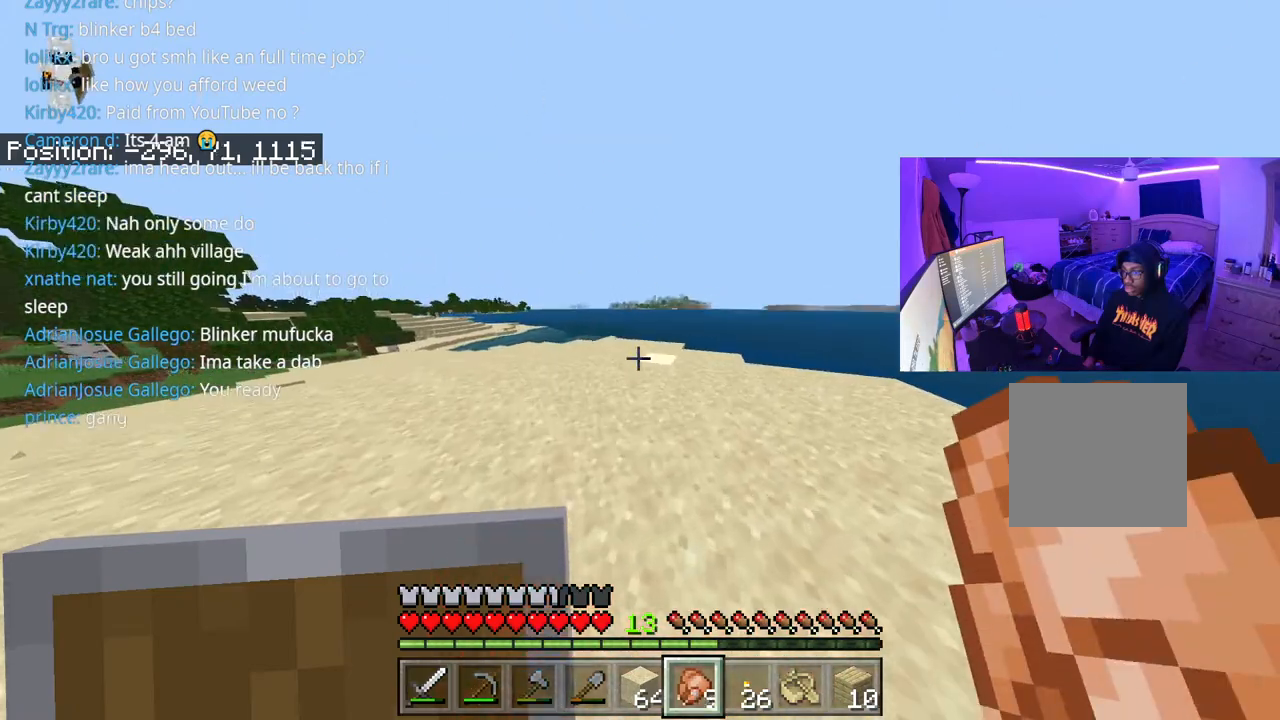
{"buttons": ["A"], "left_stick": "up-left", "right_stick": "center", "events": [[383, "left_stick", "up-left"]]}
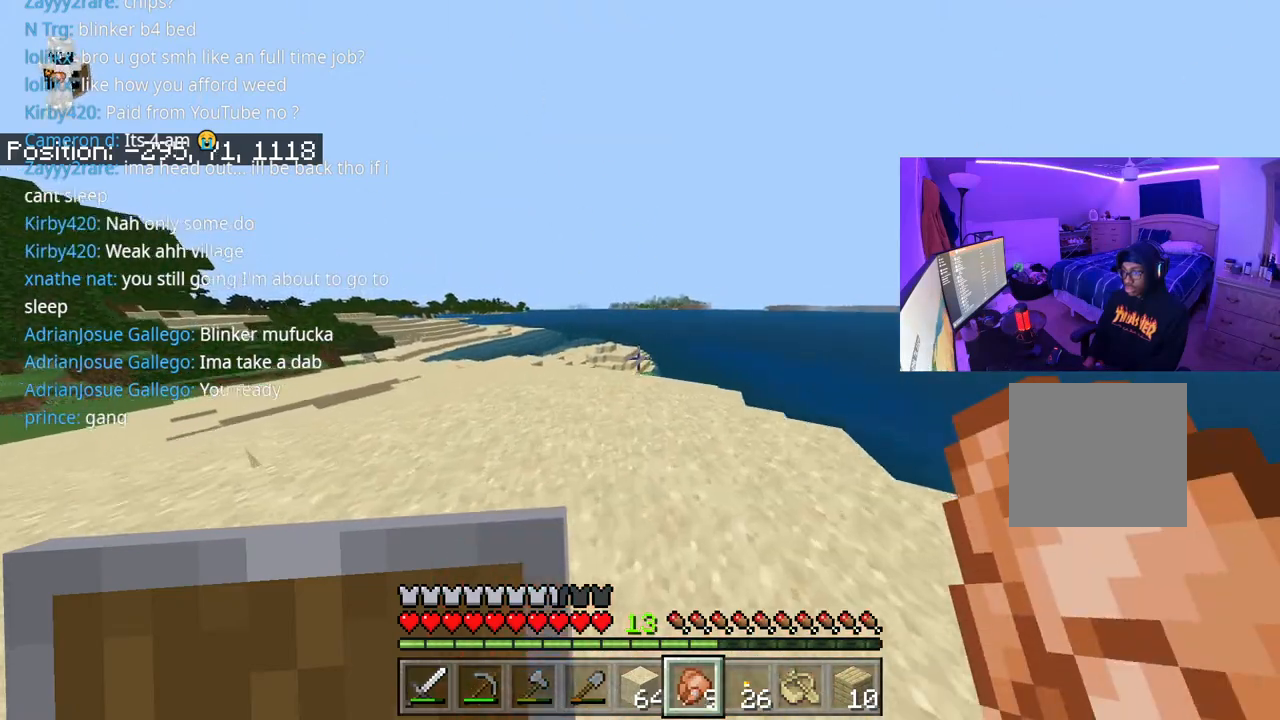
{"buttons": [], "left_stick": "up-left", "right_stick": "center", "events": [[317, "A", "up"]]}
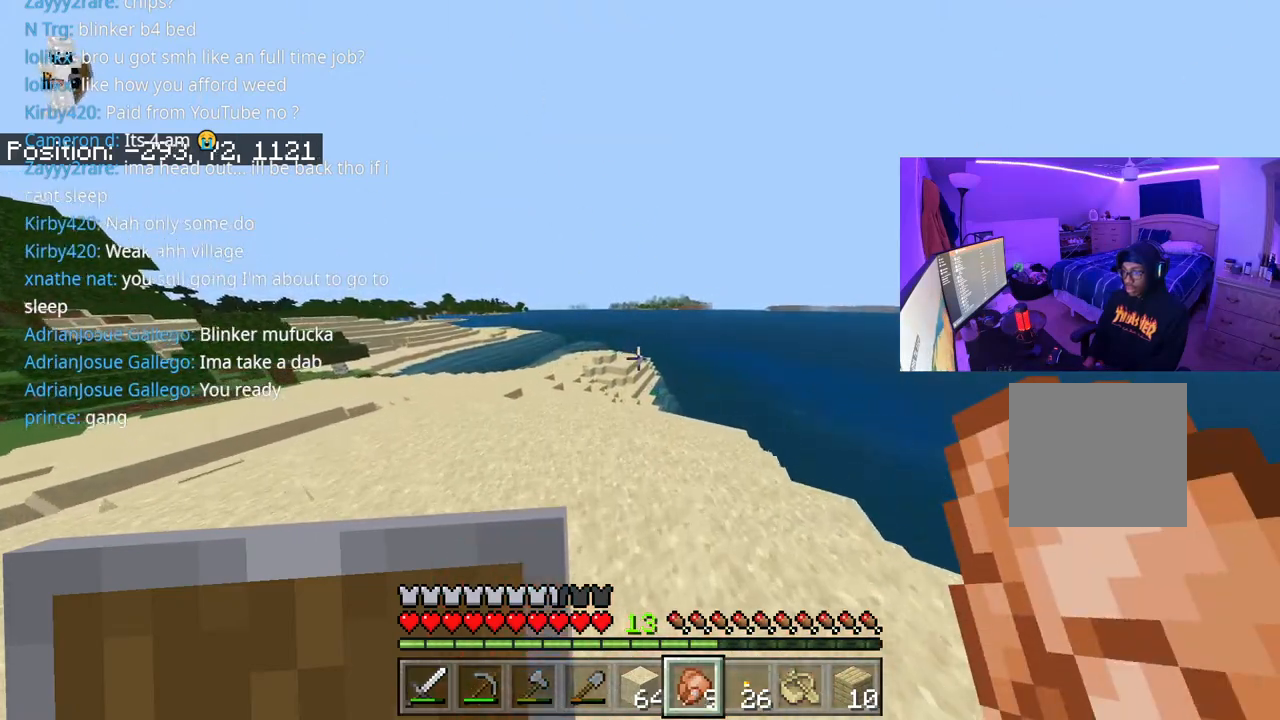
{"buttons": [], "left_stick": "up-left", "right_stick": "center", "events": []}
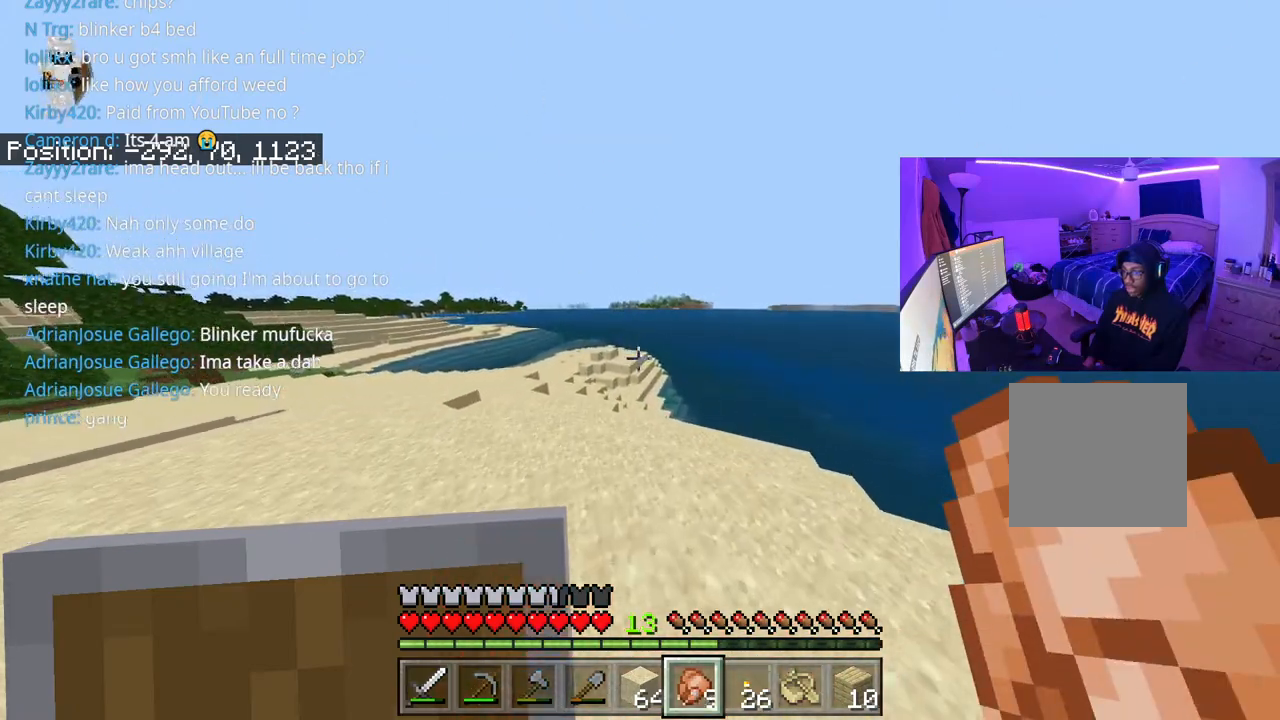
{"buttons": [], "left_stick": "up-left", "right_stick": "center", "events": []}
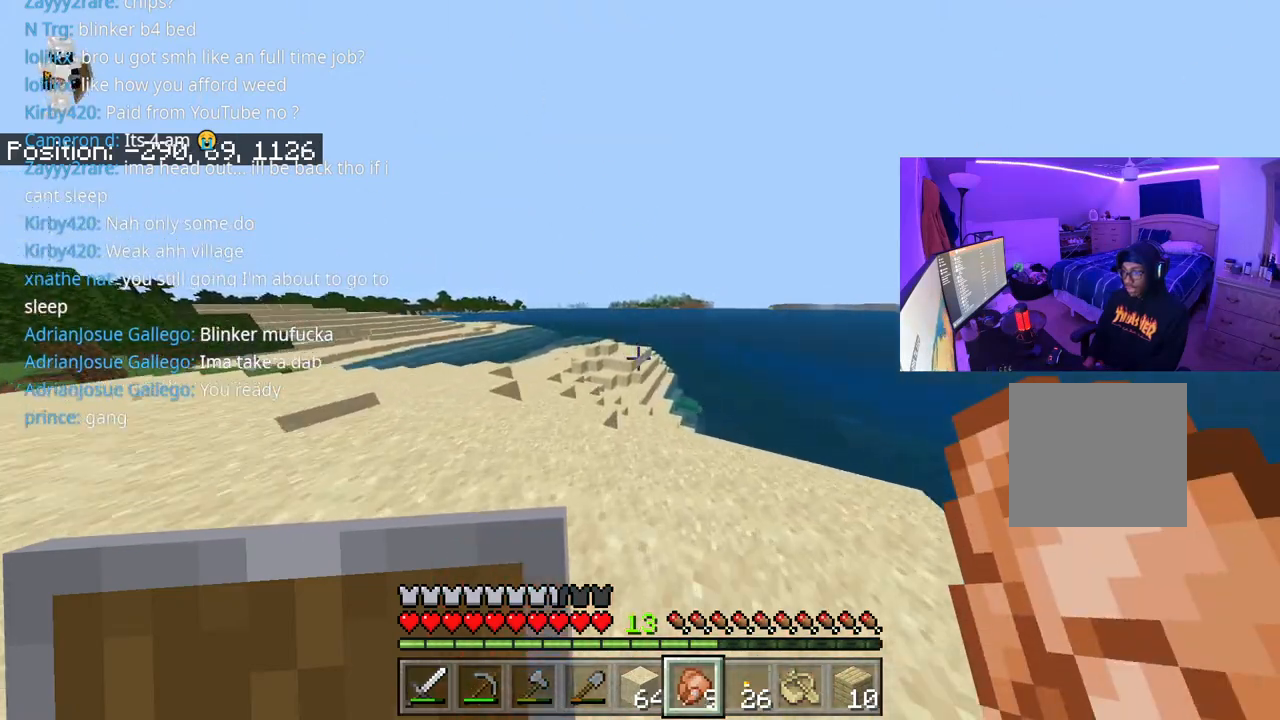
{"buttons": [], "left_stick": "up", "right_stick": "left", "events": [[367, "left_stick", "up"], [500, "right_stick", "left"]]}
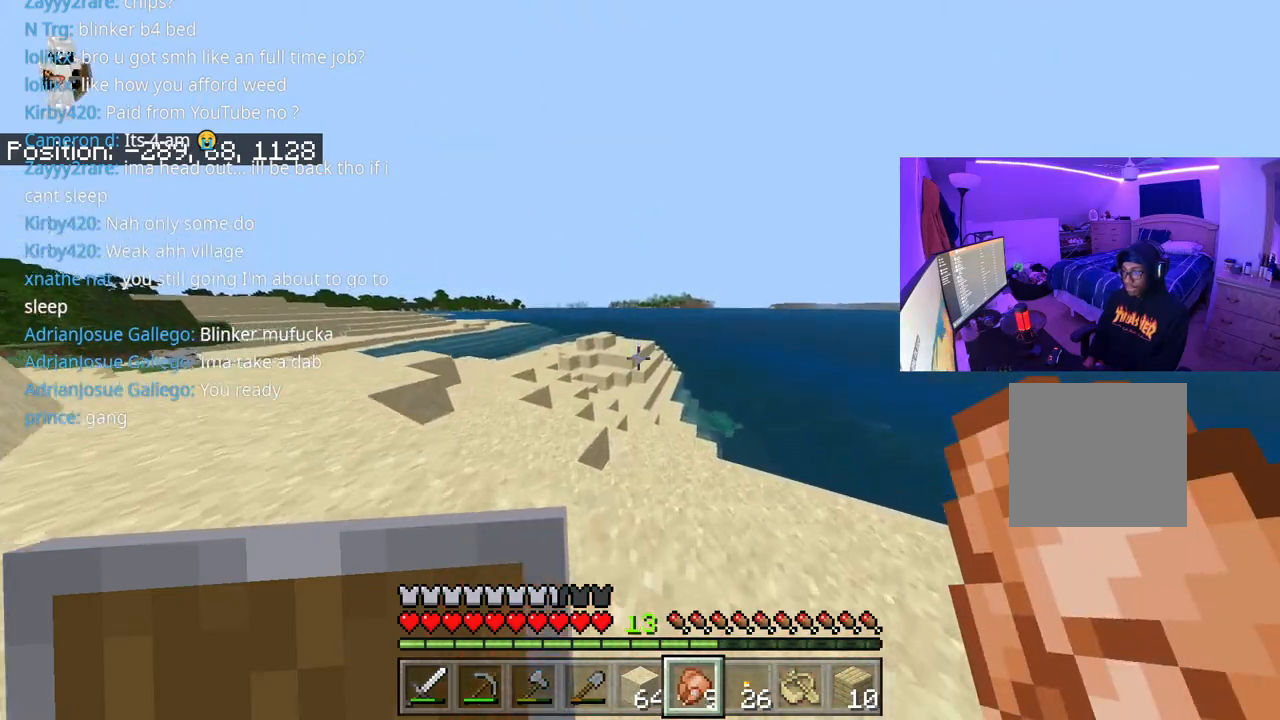
{"buttons": ["A"], "left_stick": "up", "right_stick": "center", "events": [[167, "right_stick", "center"], [250, "A", "down"]]}
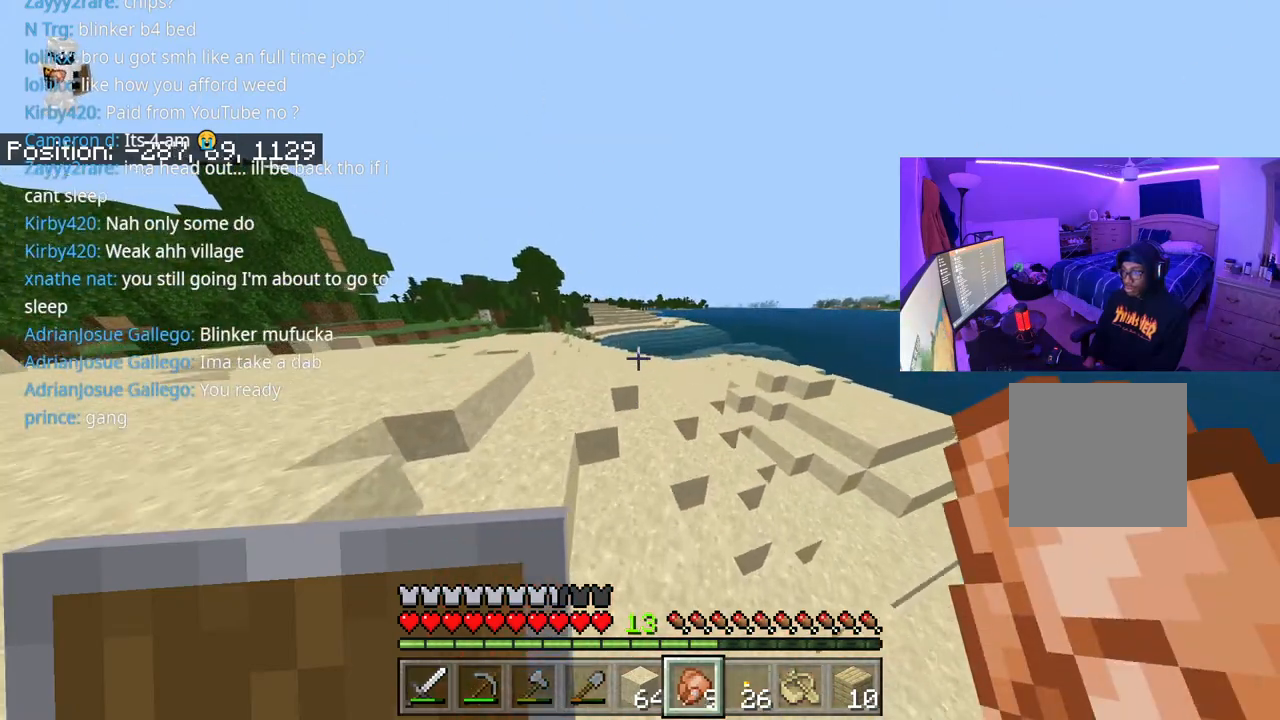
{"buttons": ["A"], "left_stick": "up", "right_stick": "center", "events": [[333, "right_stick", "right"], [483, "right_stick", "center"]]}
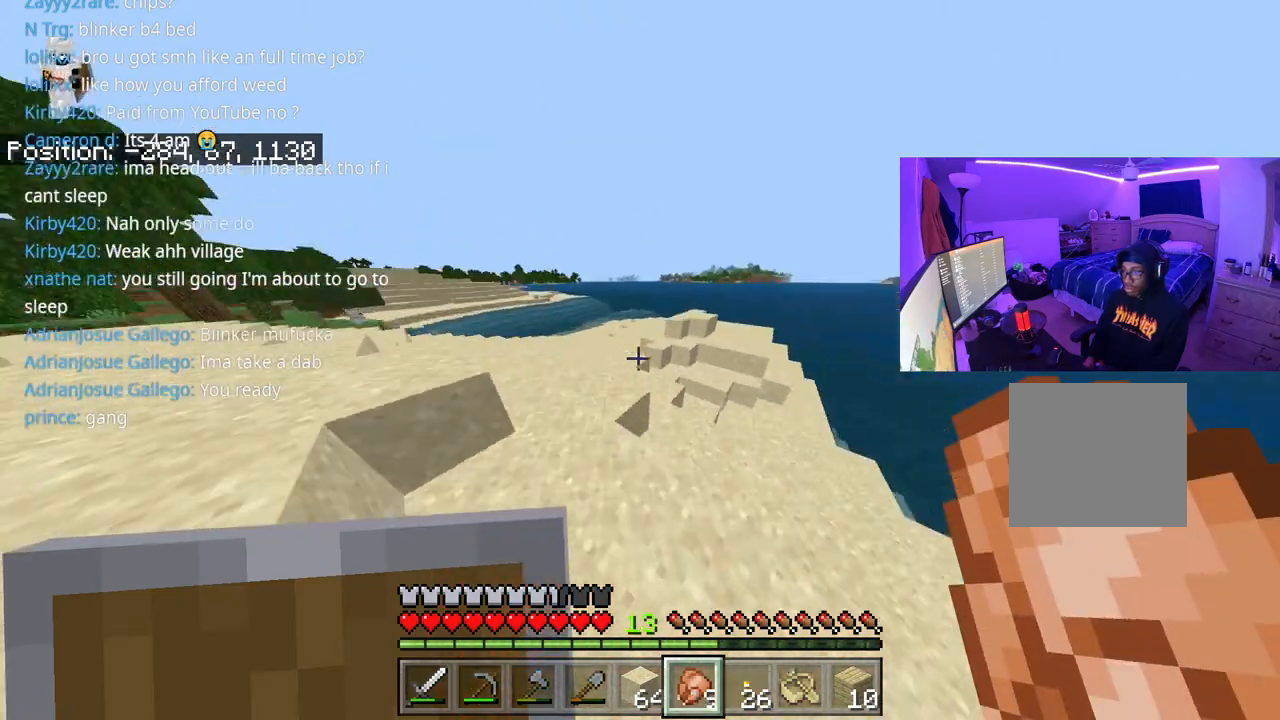
{"buttons": ["A"], "left_stick": "up", "right_stick": "center", "events": []}
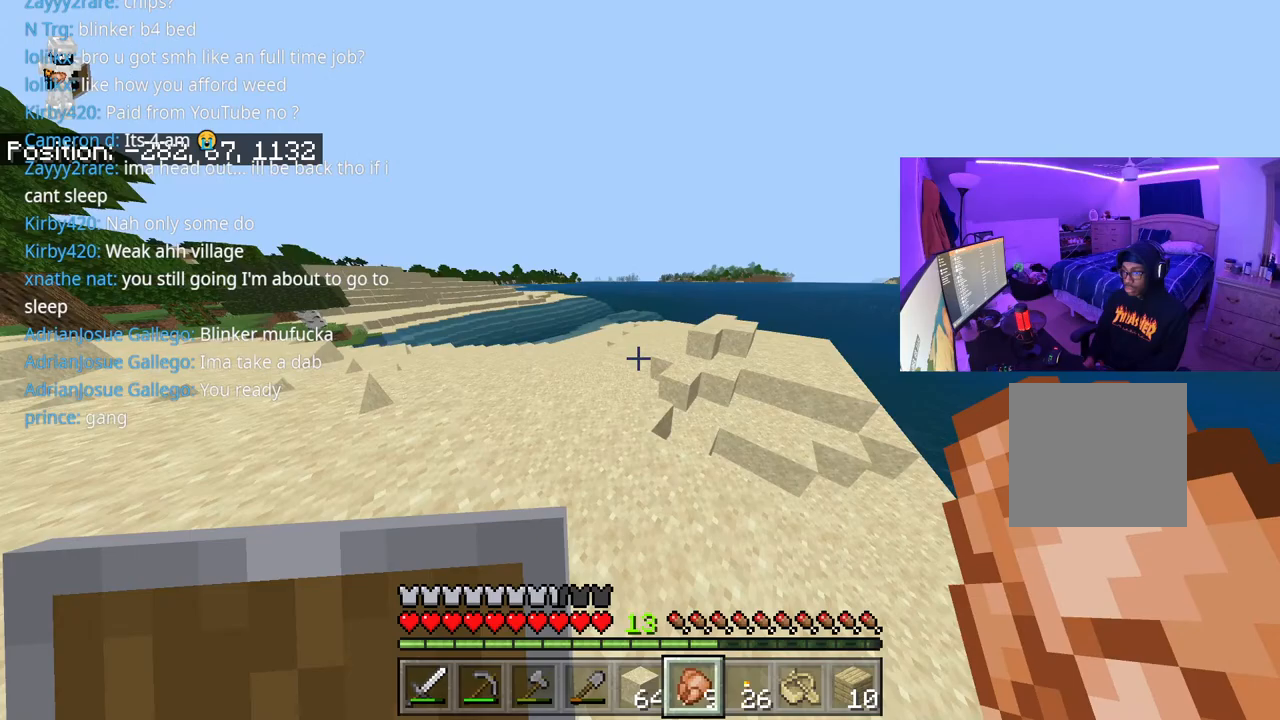
{"buttons": ["A"], "left_stick": "up", "right_stick": "right", "events": [[150, "A", "up"], [450, "A", "down"], [450, "right_stick", "right"]]}
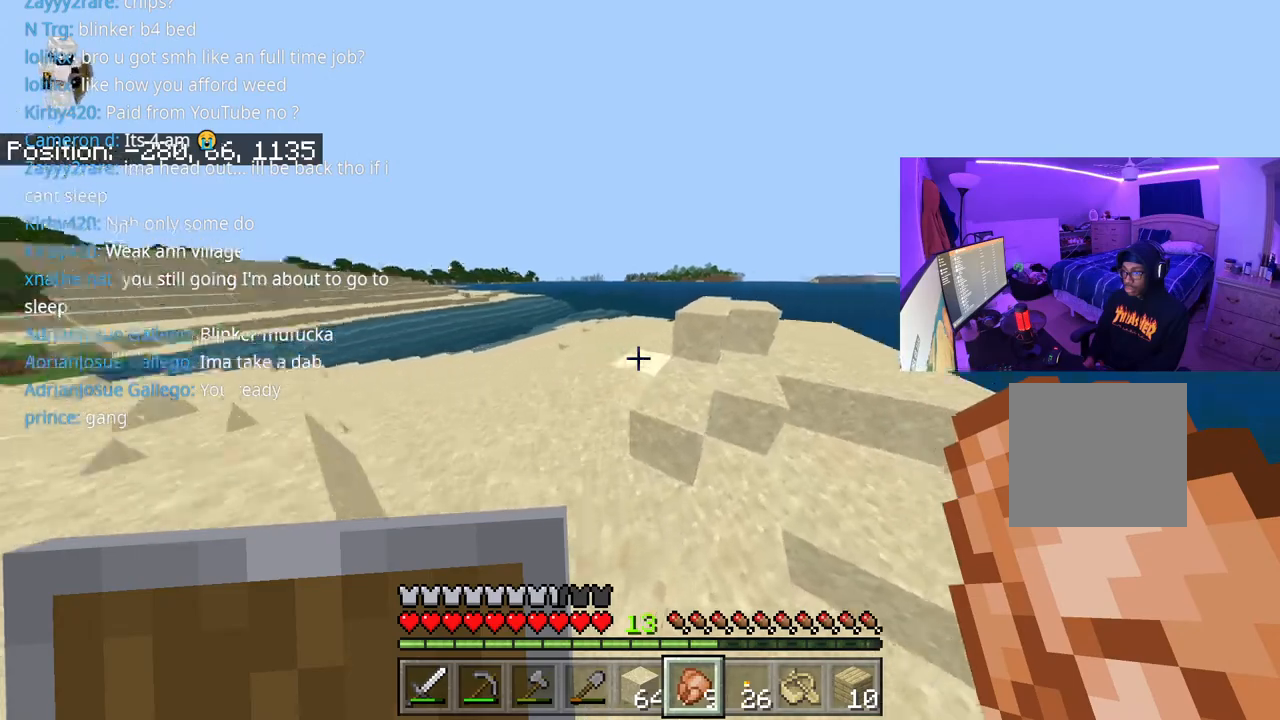
{"buttons": [], "left_stick": "up", "right_stick": "center", "events": [[67, "right_stick", "center"], [217, "A", "up"]]}
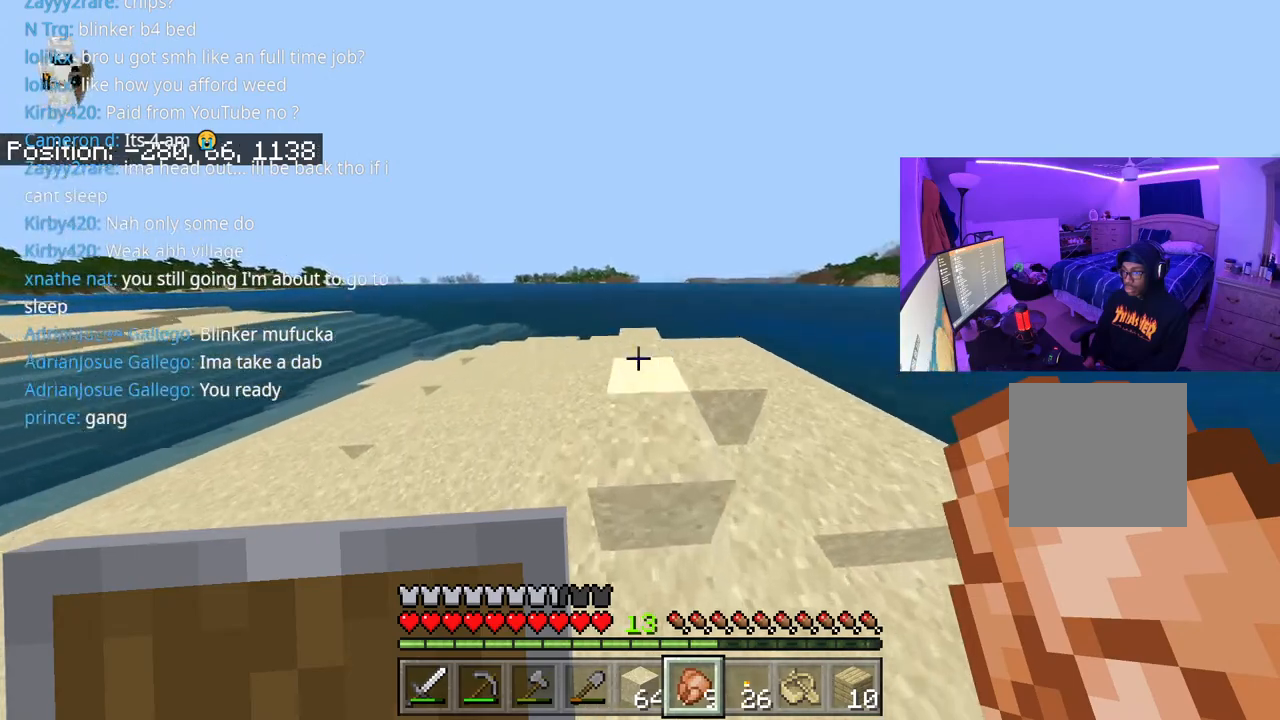
{"buttons": [], "left_stick": "up", "right_stick": "center", "events": [[33, "A", "down"], [217, "A", "up"]]}
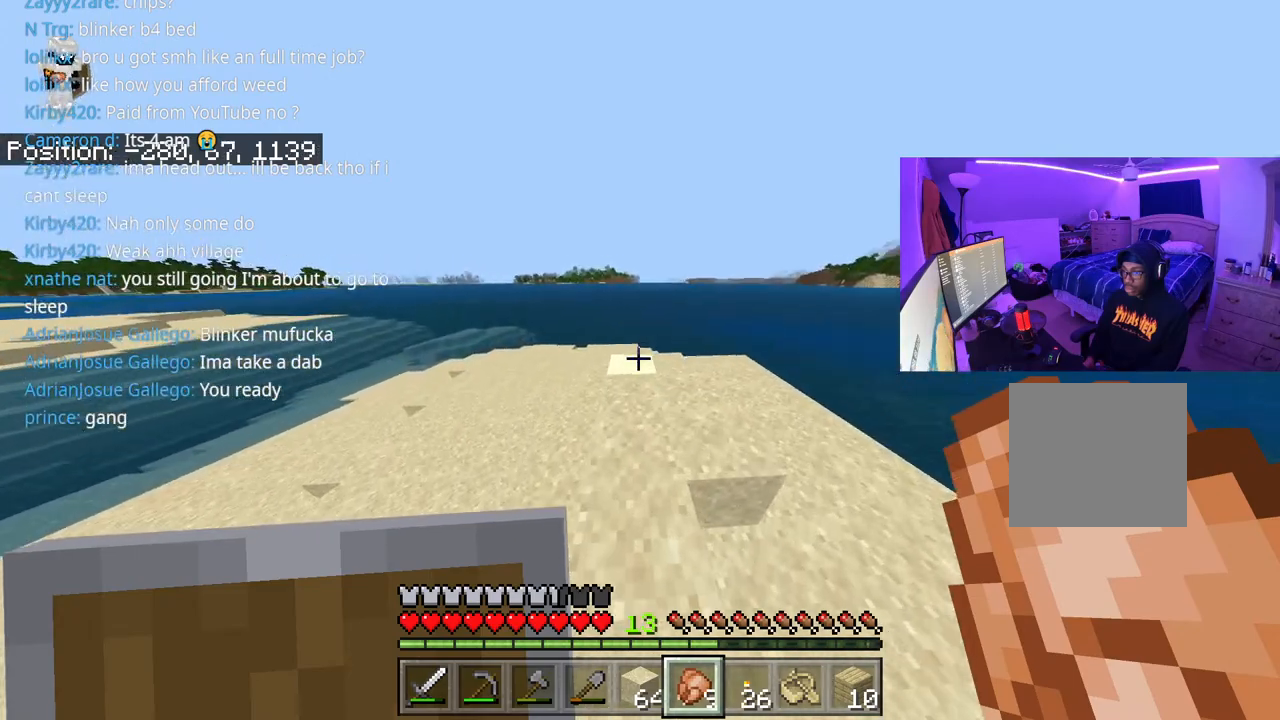
{"buttons": ["R1"], "left_stick": "up", "right_stick": "center", "events": [[50, "A", "down"], [167, "A", "up"], [500, "R1", "down"]]}
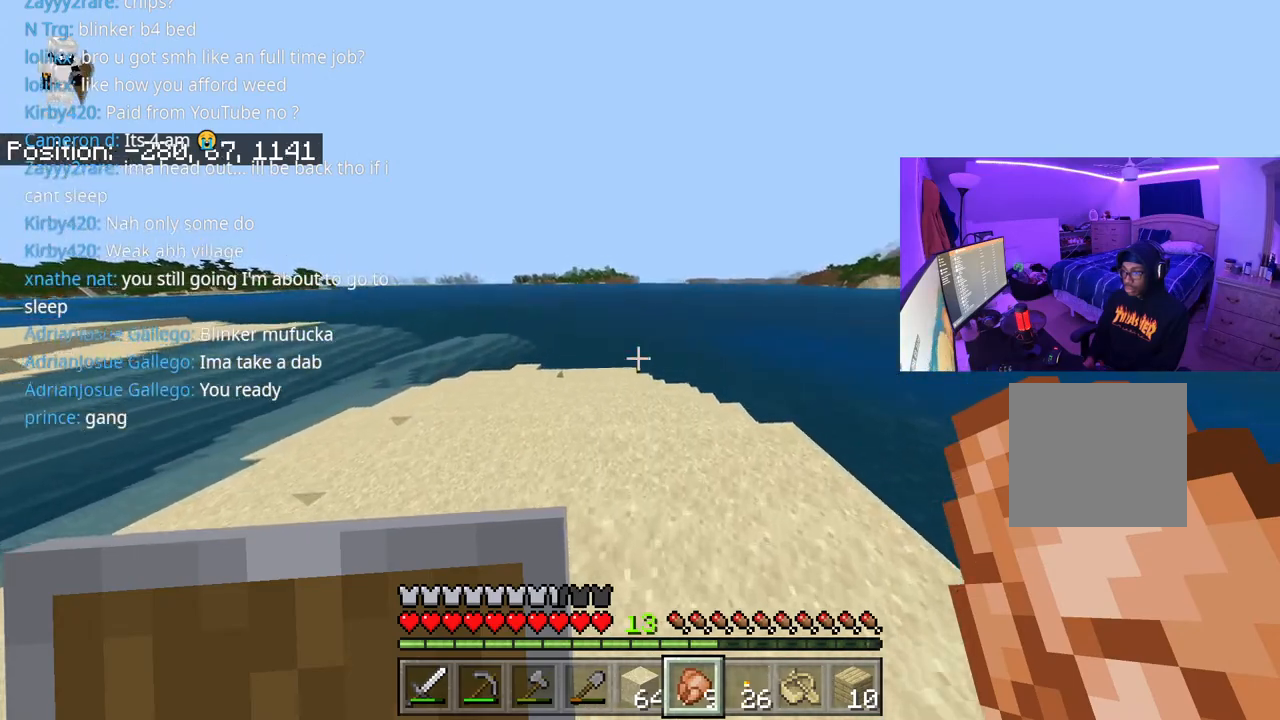
{"buttons": [], "left_stick": "up", "right_stick": "center", "events": [[117, "R1", "up"], [300, "R1", "down"], [417, "R1", "up"]]}
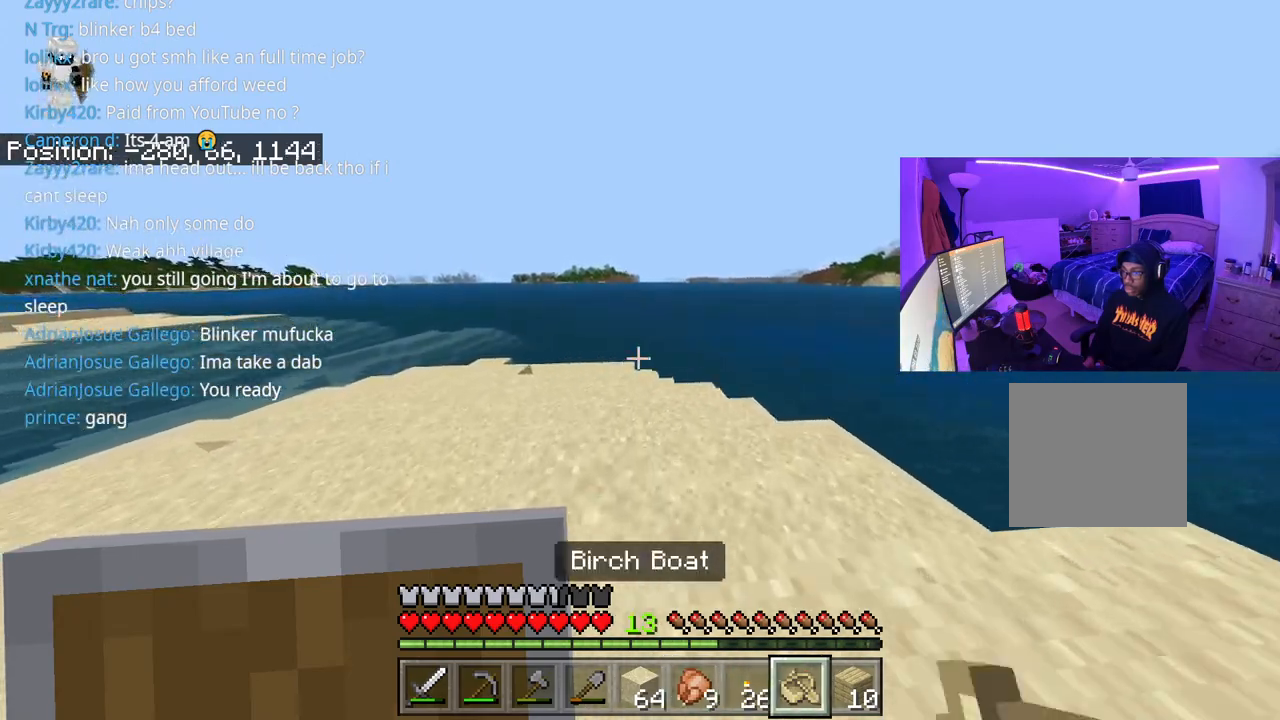
{"buttons": [], "left_stick": "up", "right_stick": "center", "events": []}